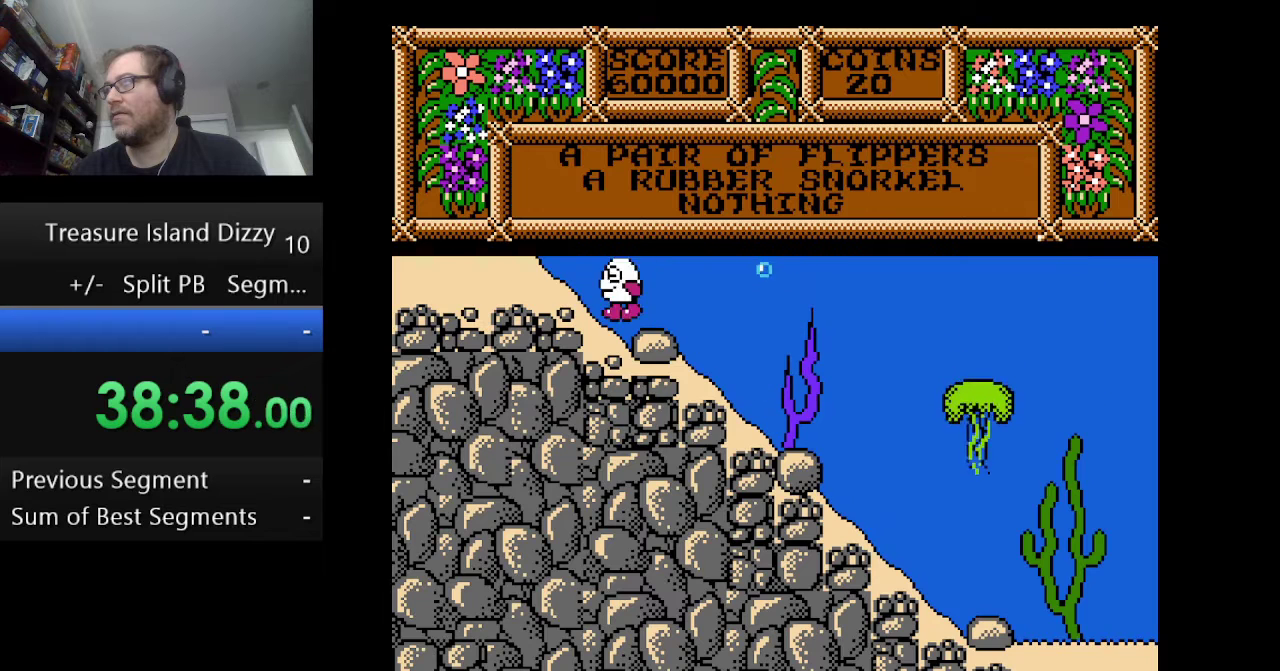
Gameplay with a controller (Nintendo layout); each line is a JSON object with the inputs held at the frame after it. "events" lists button and stick changes between this image and that frame as [ms after this image, input, new state], when the widget could be followed in between. Not read: L1 L3 R1 R3.
{"buttons": ["DPAD_LEFT"], "events": []}
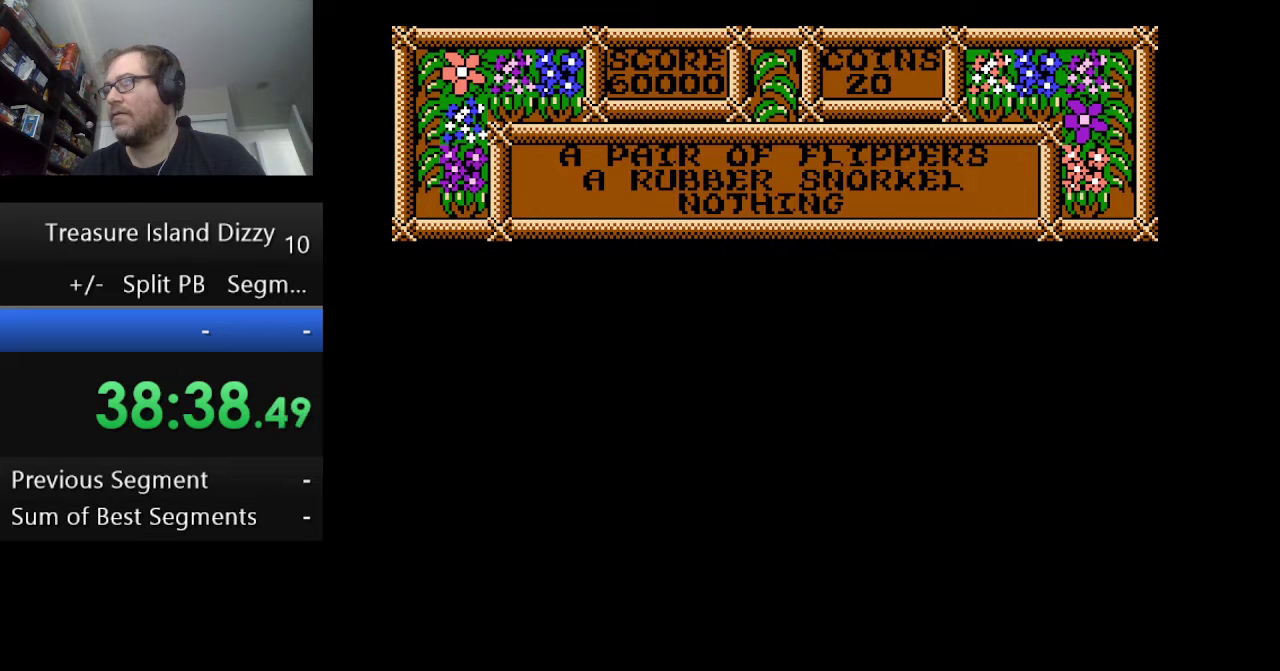
{"buttons": ["DPAD_LEFT"], "events": []}
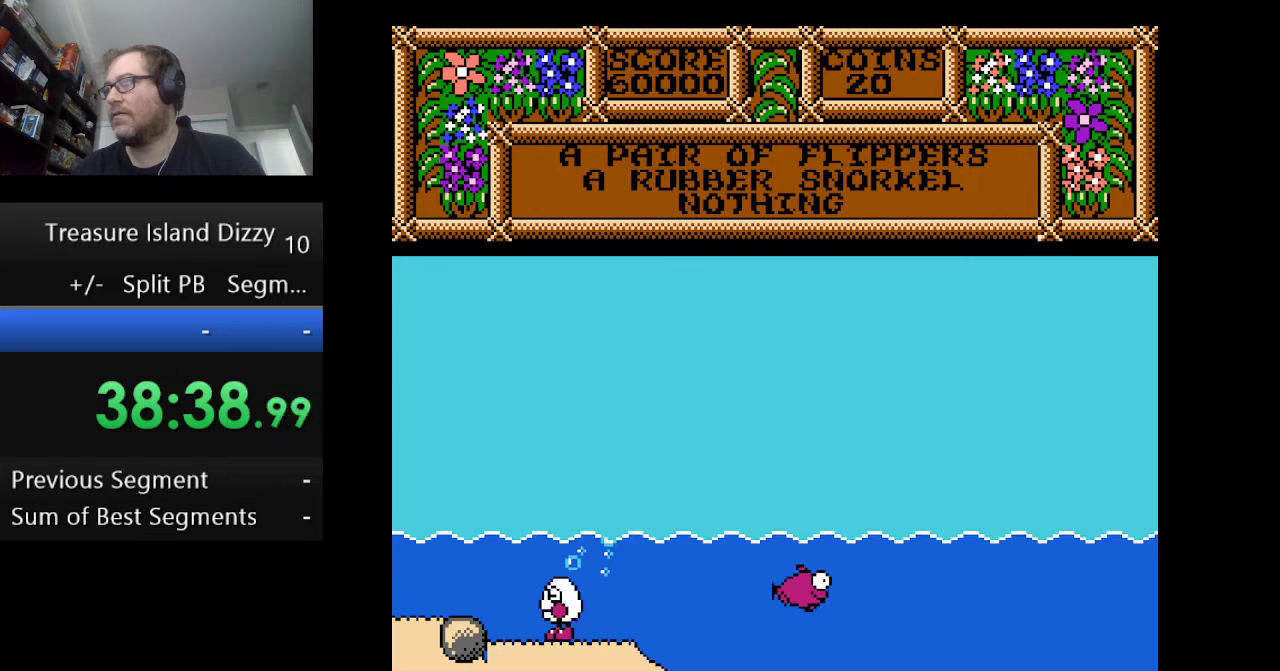
{"buttons": ["DPAD_LEFT"], "events": []}
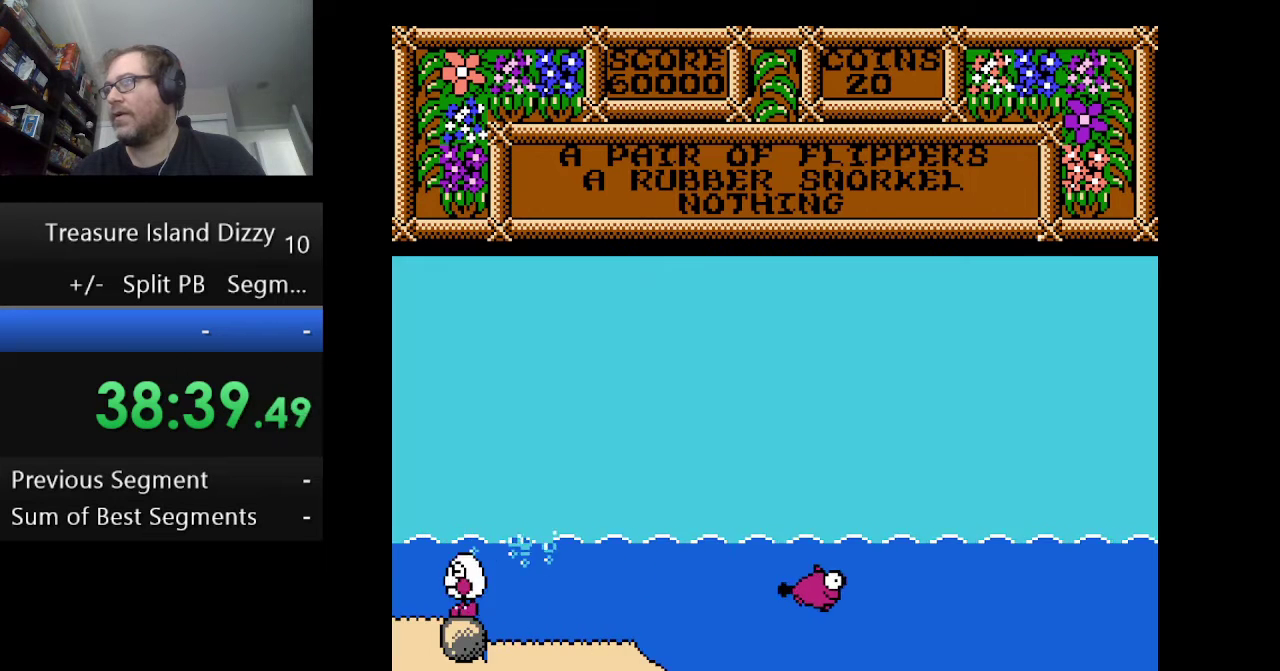
{"buttons": [], "events": [[500, "DPAD_LEFT", "up"]]}
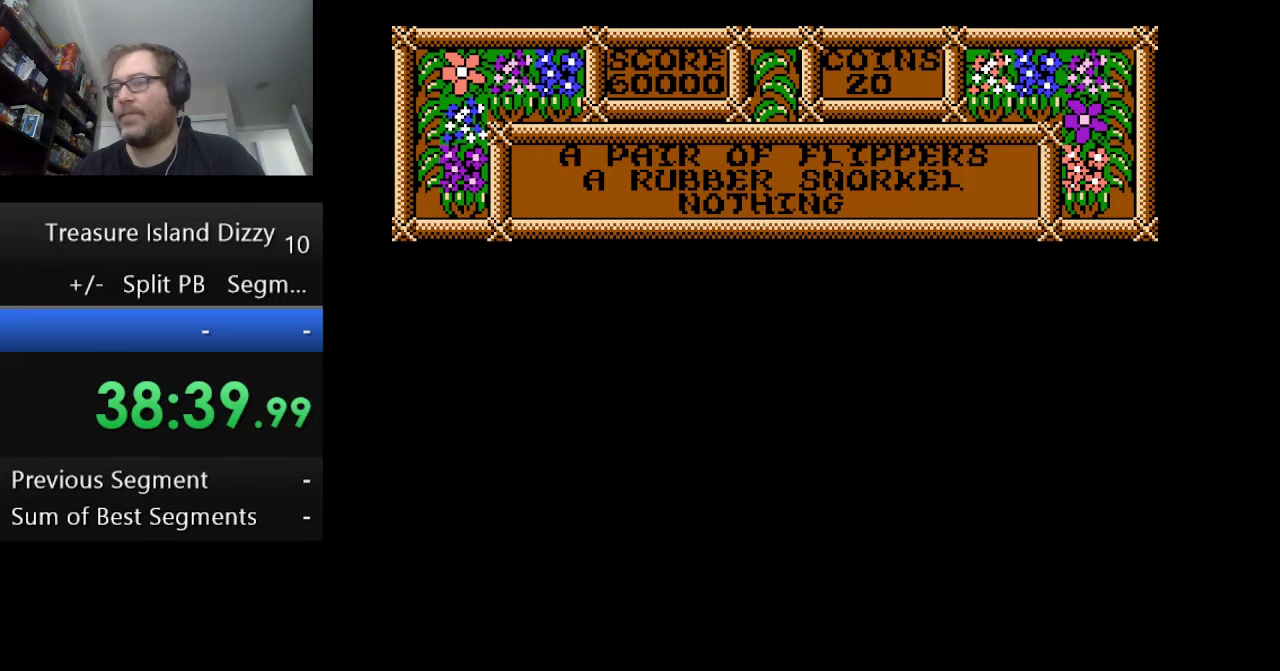
{"buttons": [], "events": []}
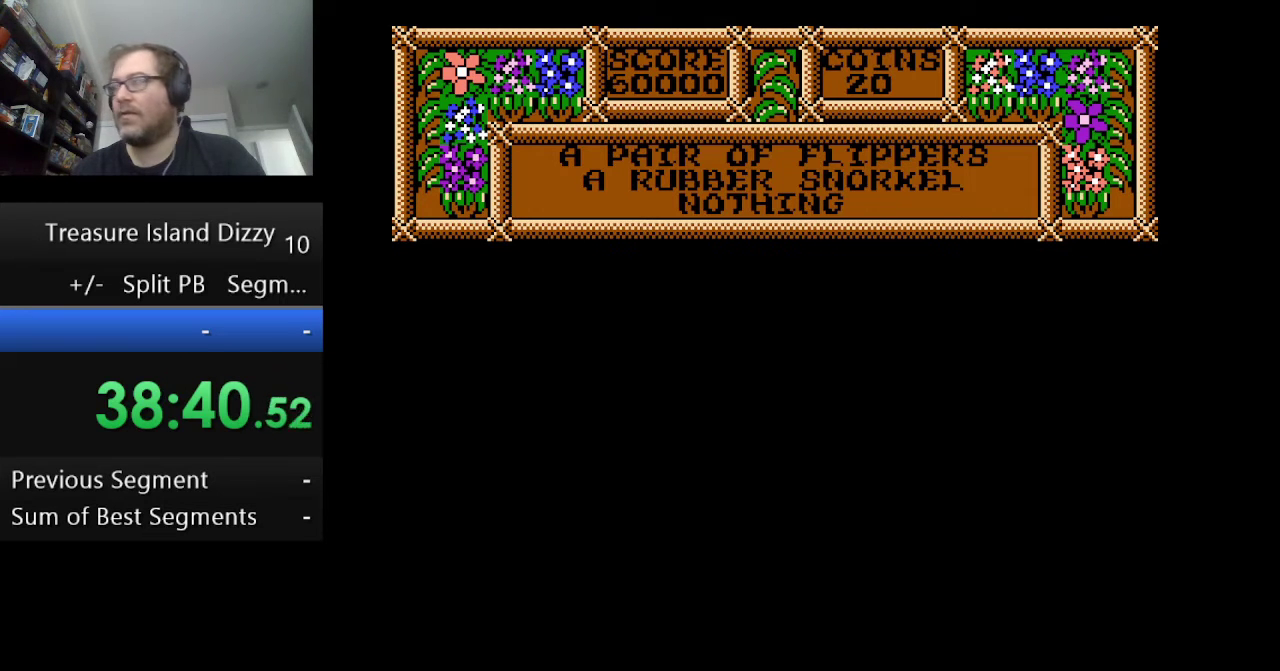
{"buttons": ["DPAD_LEFT"], "events": [[500, "DPAD_LEFT", "down"]]}
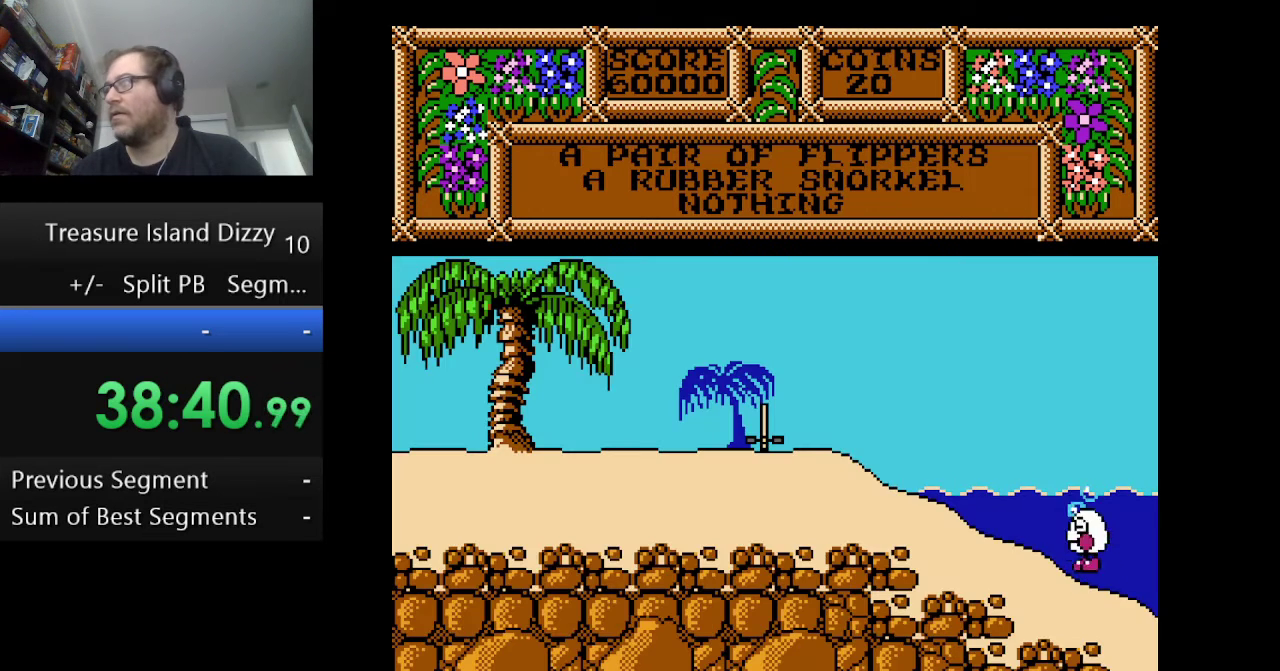
{"buttons": ["DPAD_LEFT"], "events": []}
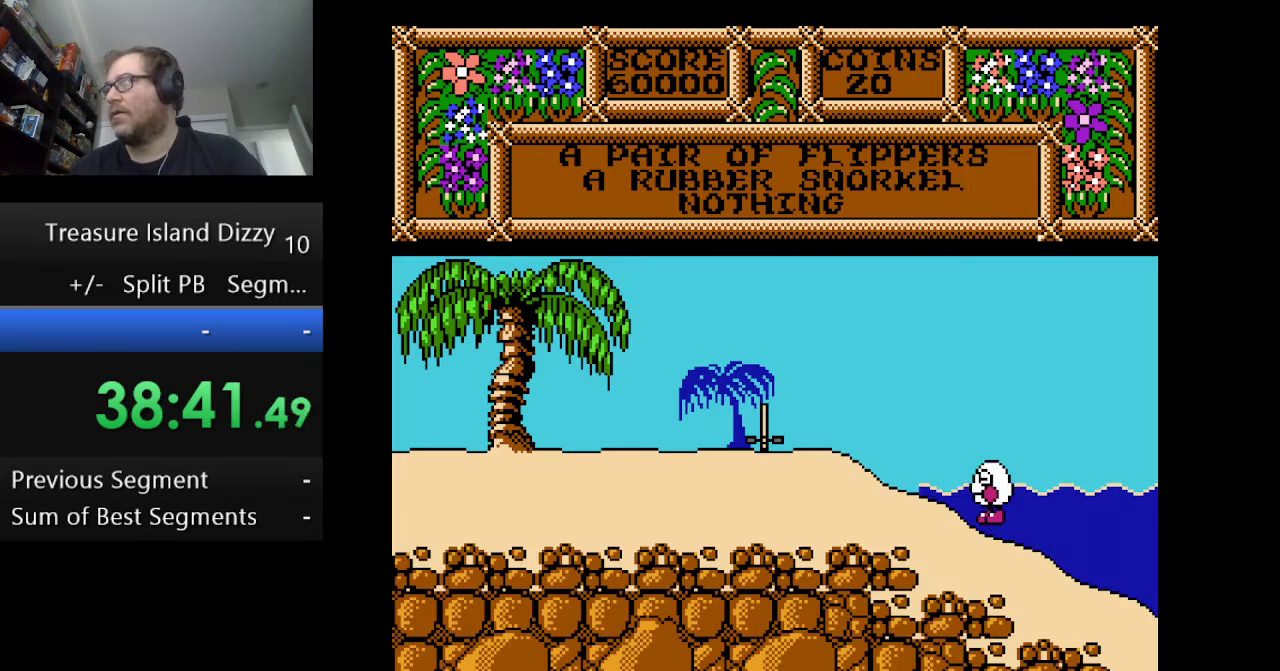
{"buttons": ["DPAD_LEFT"], "events": []}
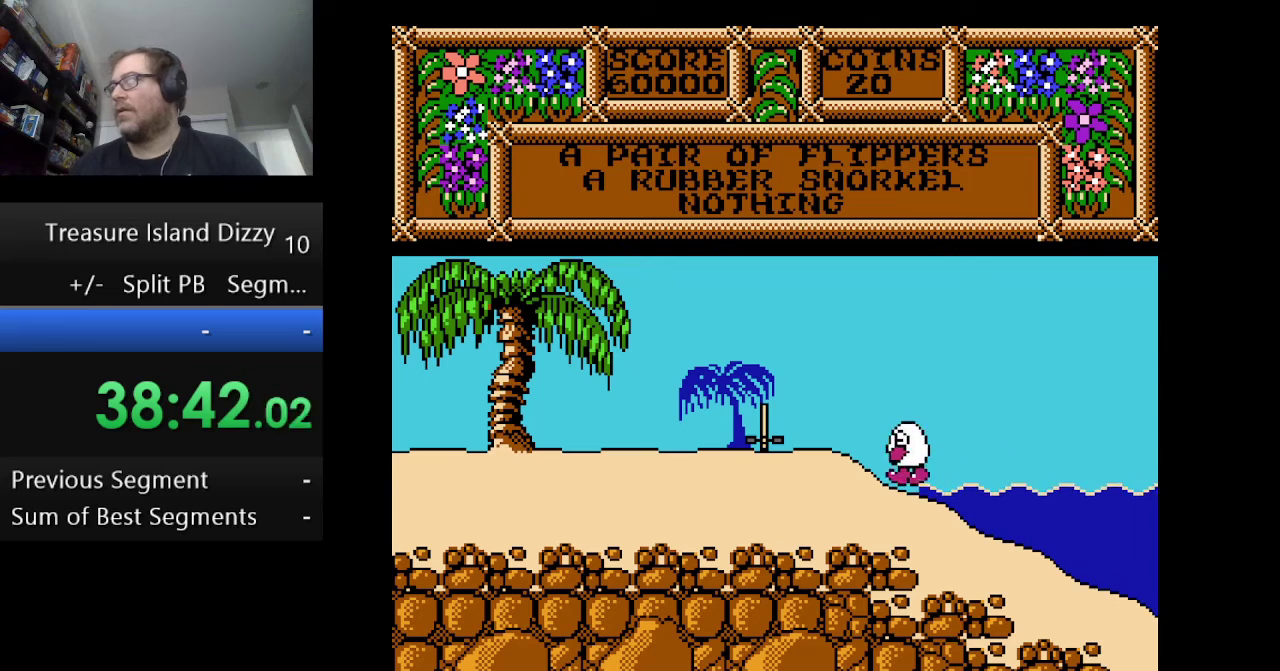
{"buttons": ["DPAD_LEFT"], "events": []}
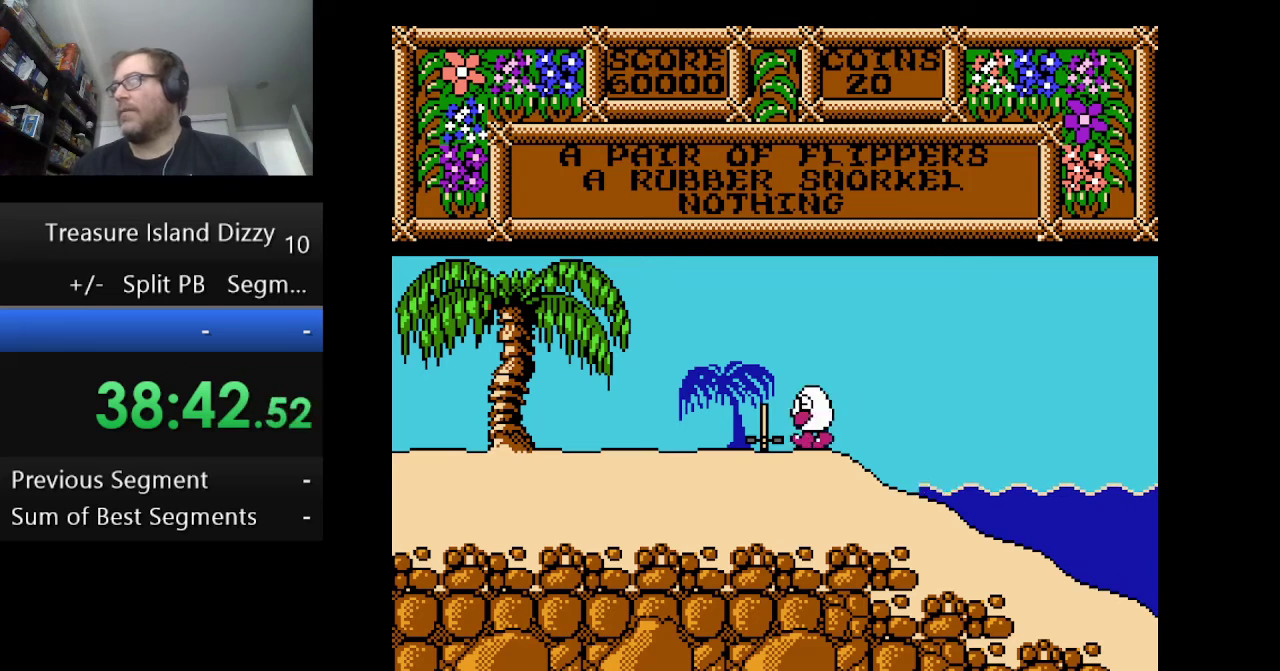
{"buttons": ["B"], "events": [[292, "DPAD_LEFT", "up"], [375, "B", "down"]]}
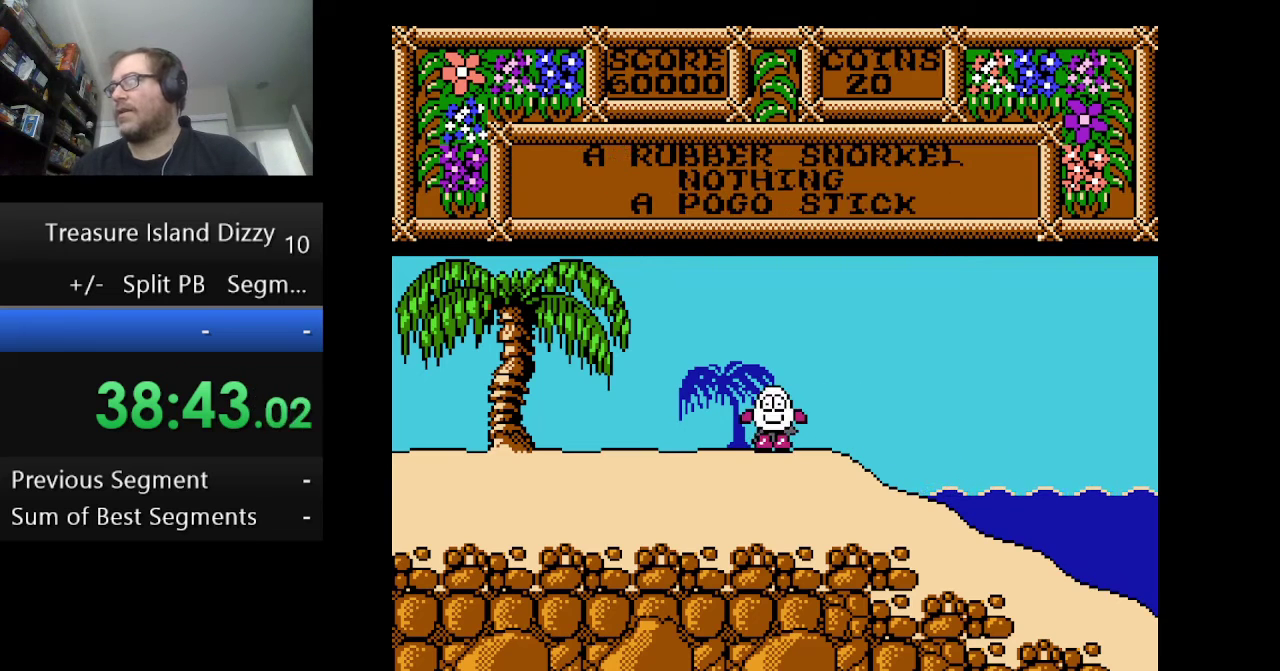
{"buttons": [], "events": [[125, "B", "up"]]}
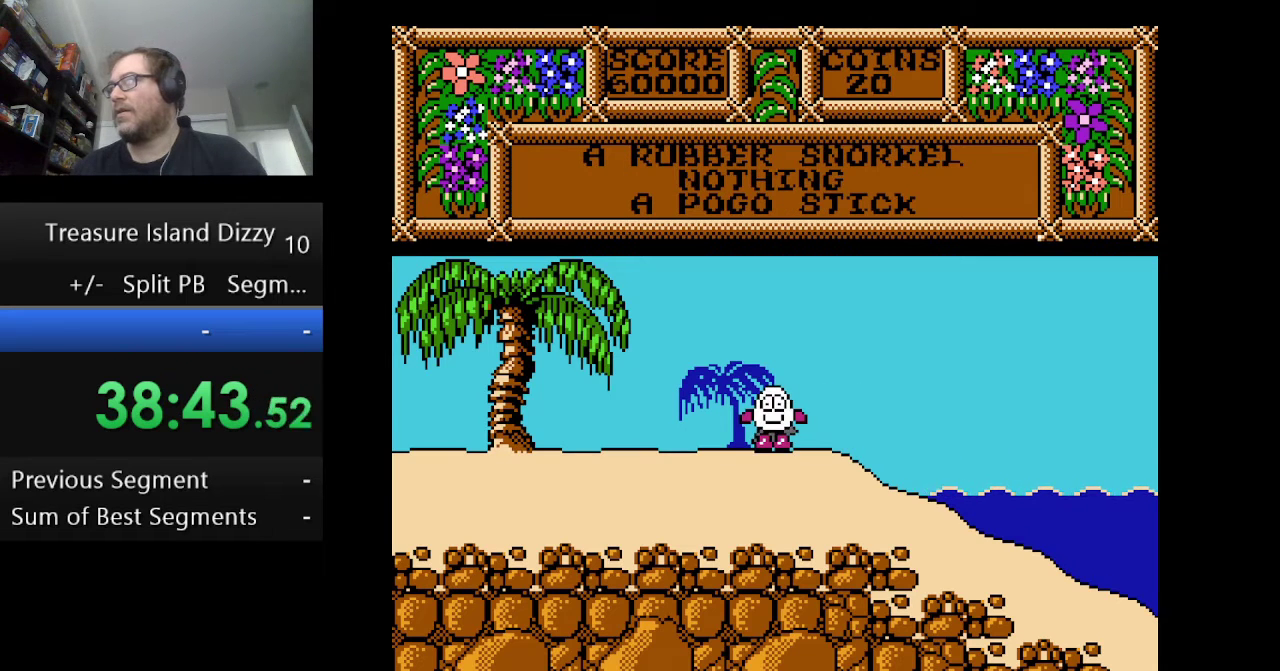
{"buttons": [], "events": []}
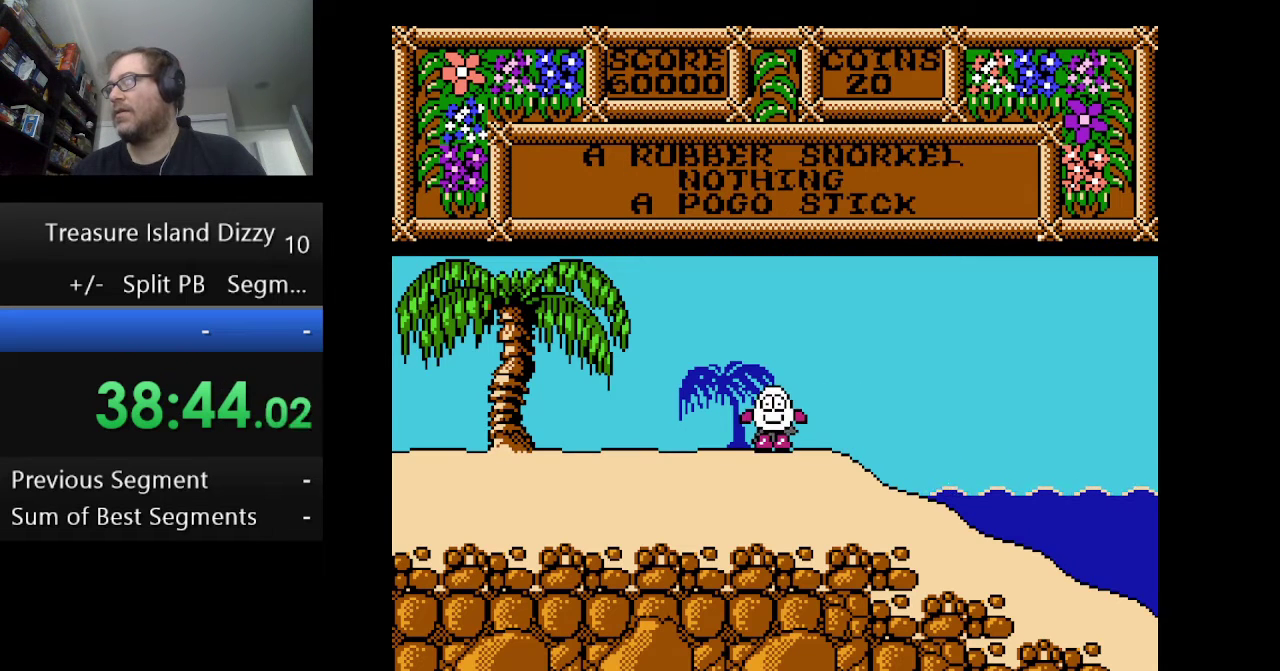
{"buttons": [], "events": []}
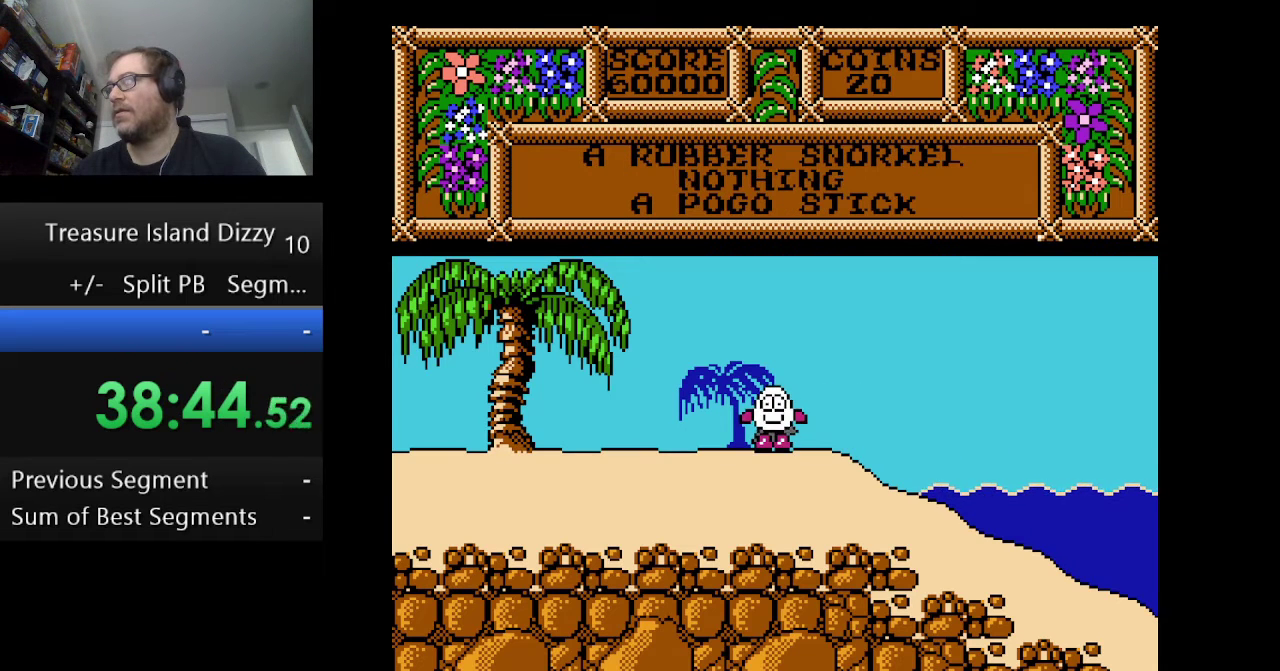
{"buttons": ["DPAD_LEFT"], "events": [[292, "DPAD_LEFT", "down"]]}
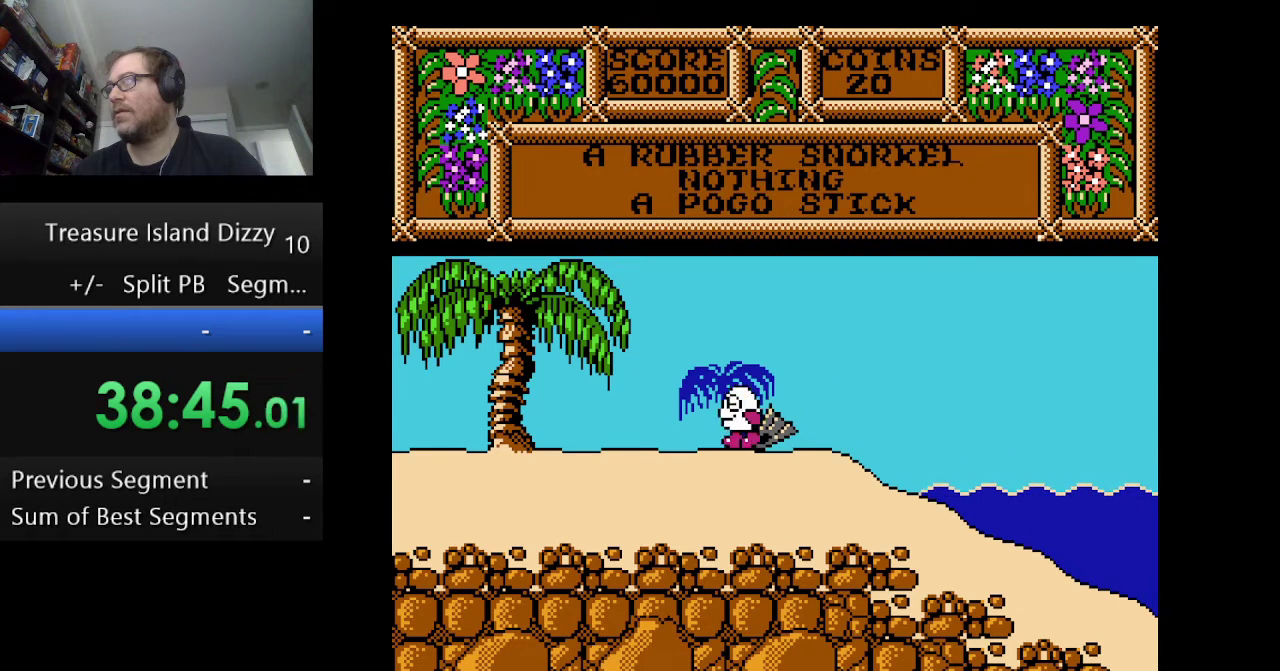
{"buttons": ["B"], "events": [[250, "DPAD_LEFT", "up"], [459, "B", "down"]]}
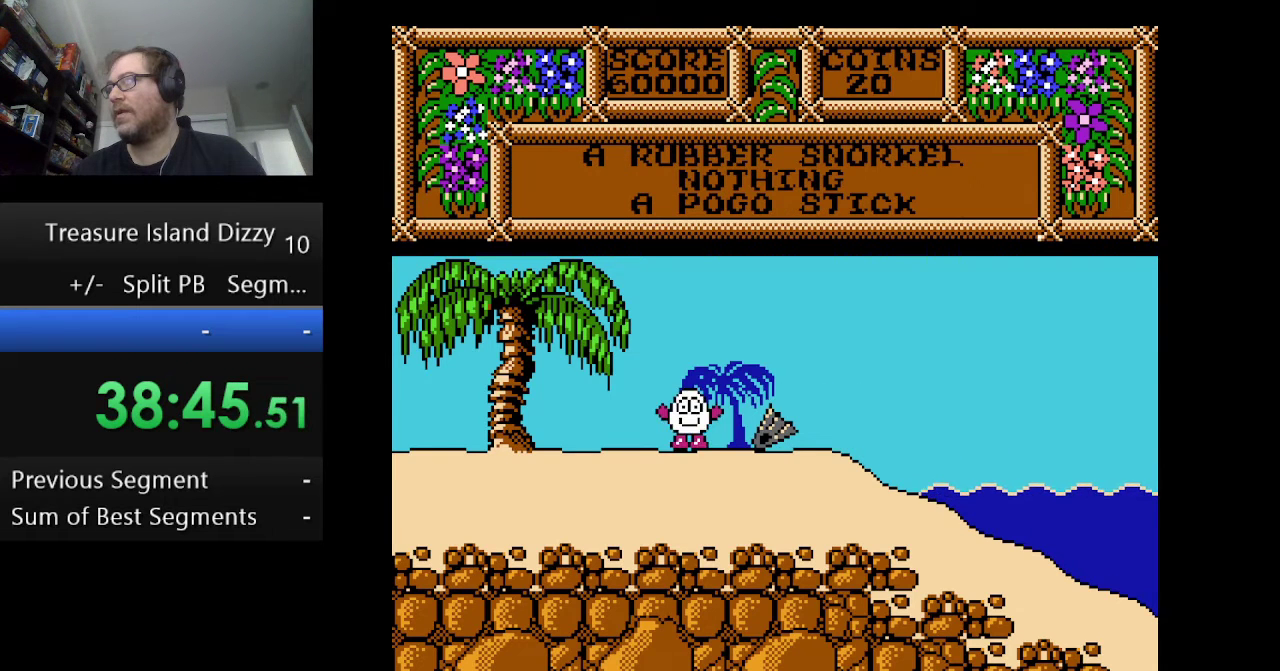
{"buttons": ["DPAD_LEFT"], "events": [[166, "B", "up"], [458, "DPAD_LEFT", "down"]]}
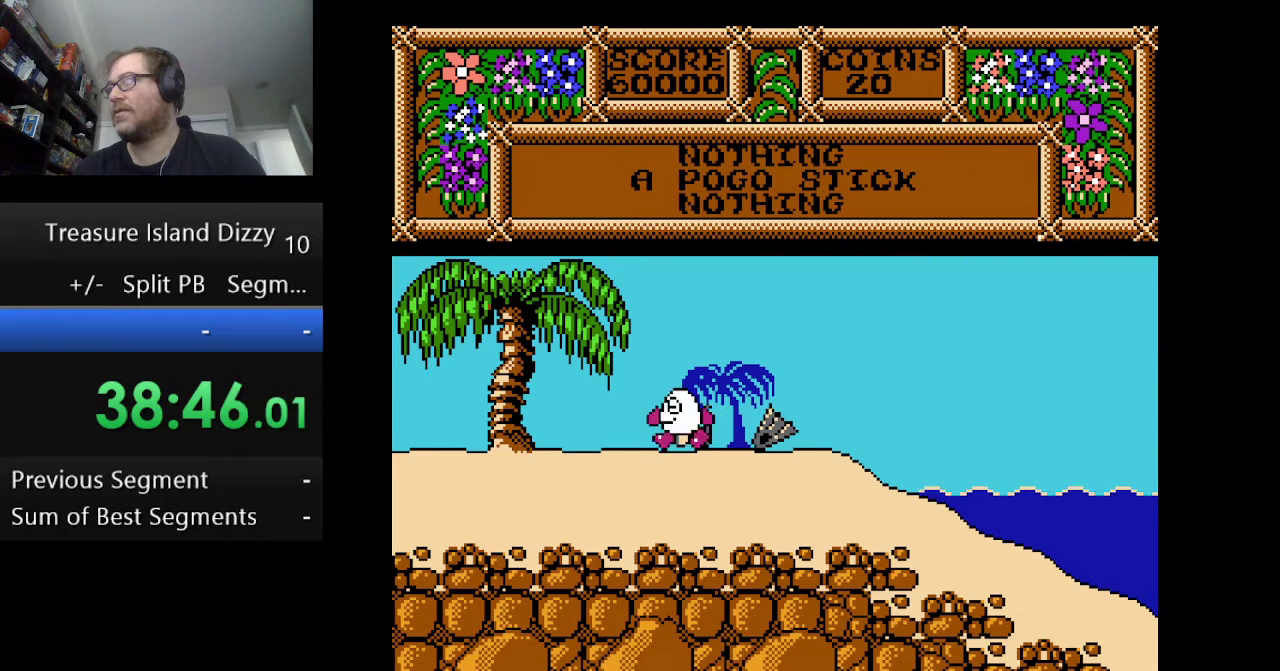
{"buttons": ["DPAD_LEFT"], "events": []}
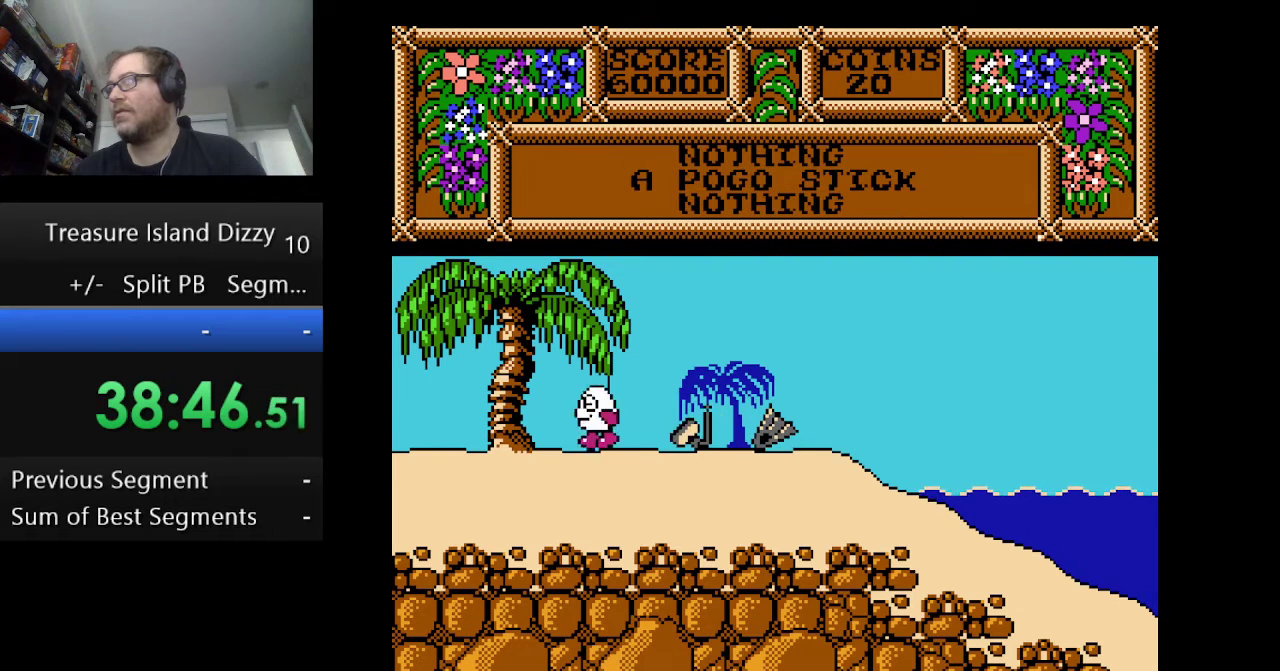
{"buttons": [], "events": [[500, "DPAD_LEFT", "up"]]}
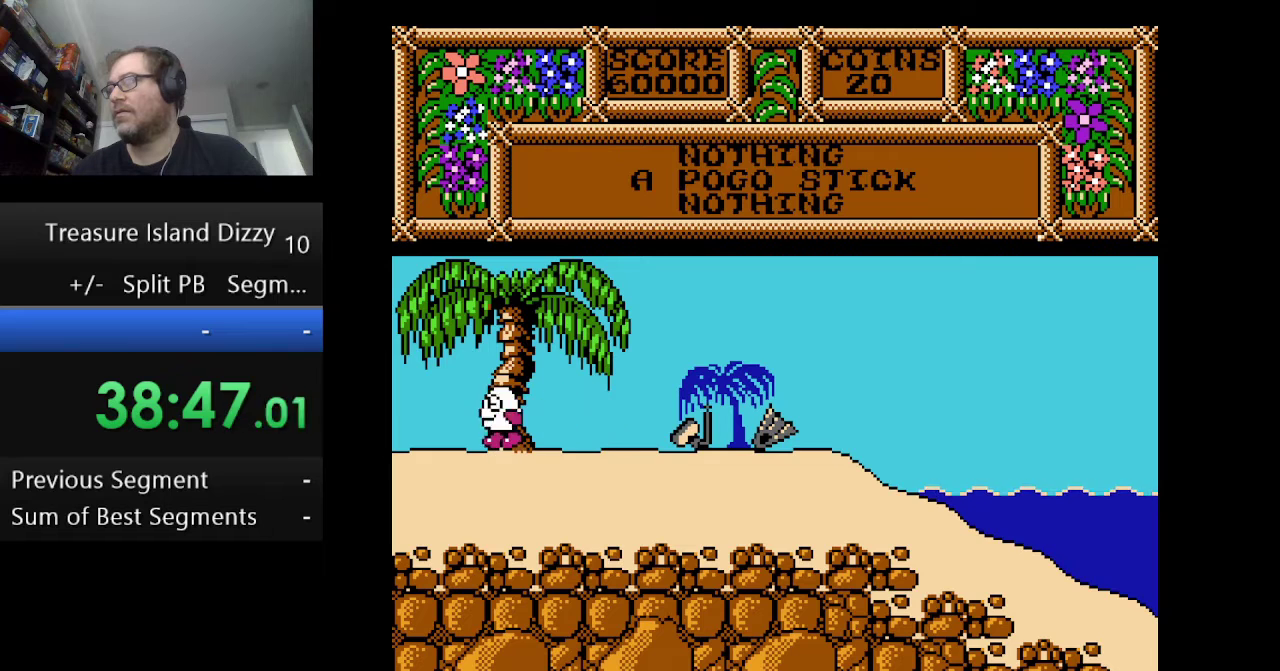
{"buttons": ["A"], "events": [[334, "A", "down"]]}
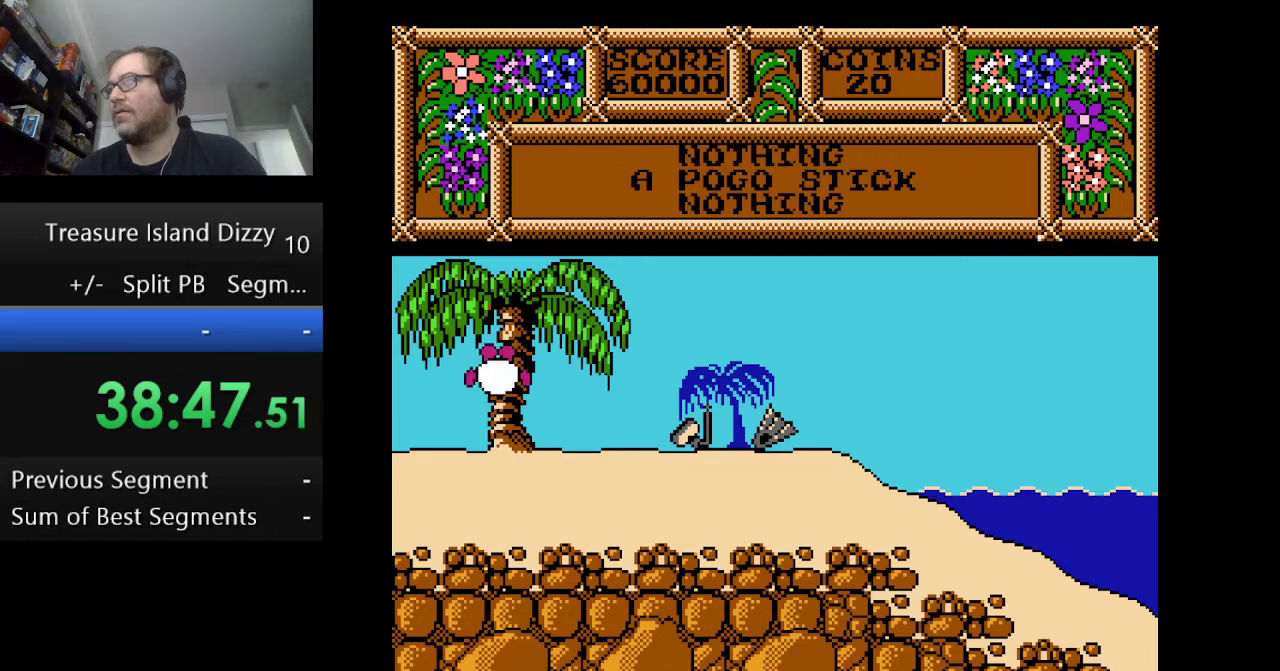
{"buttons": ["A"], "events": []}
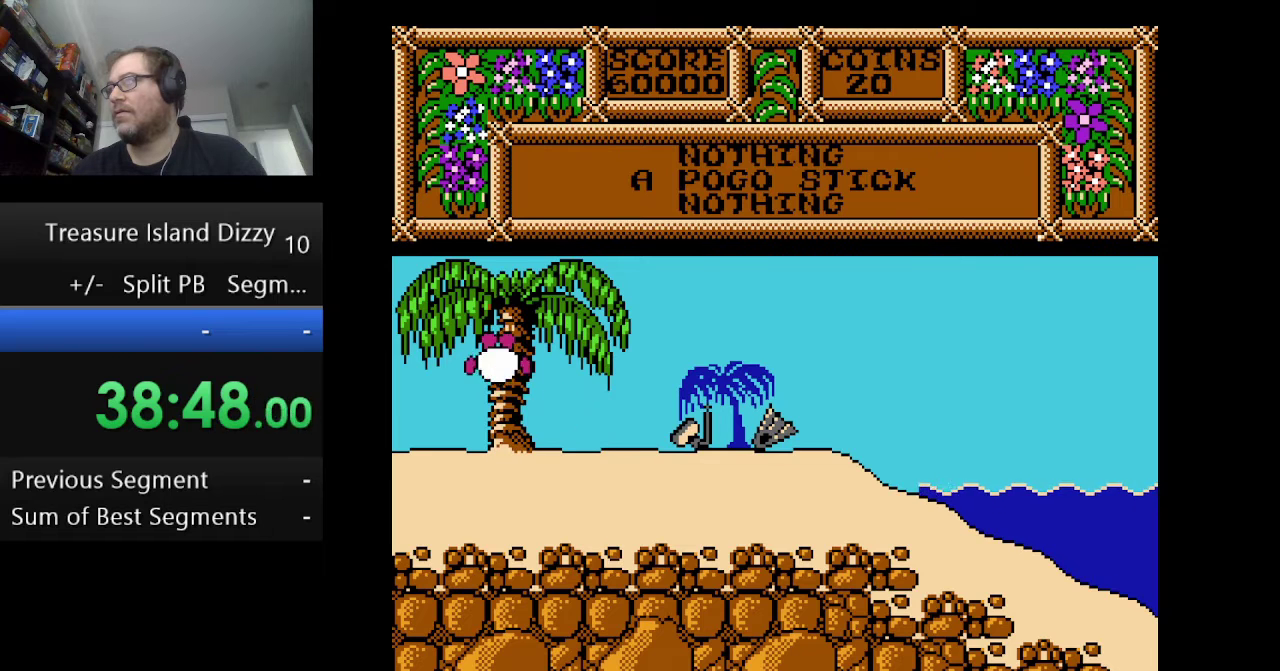
{"buttons": [], "events": [[334, "A", "up"]]}
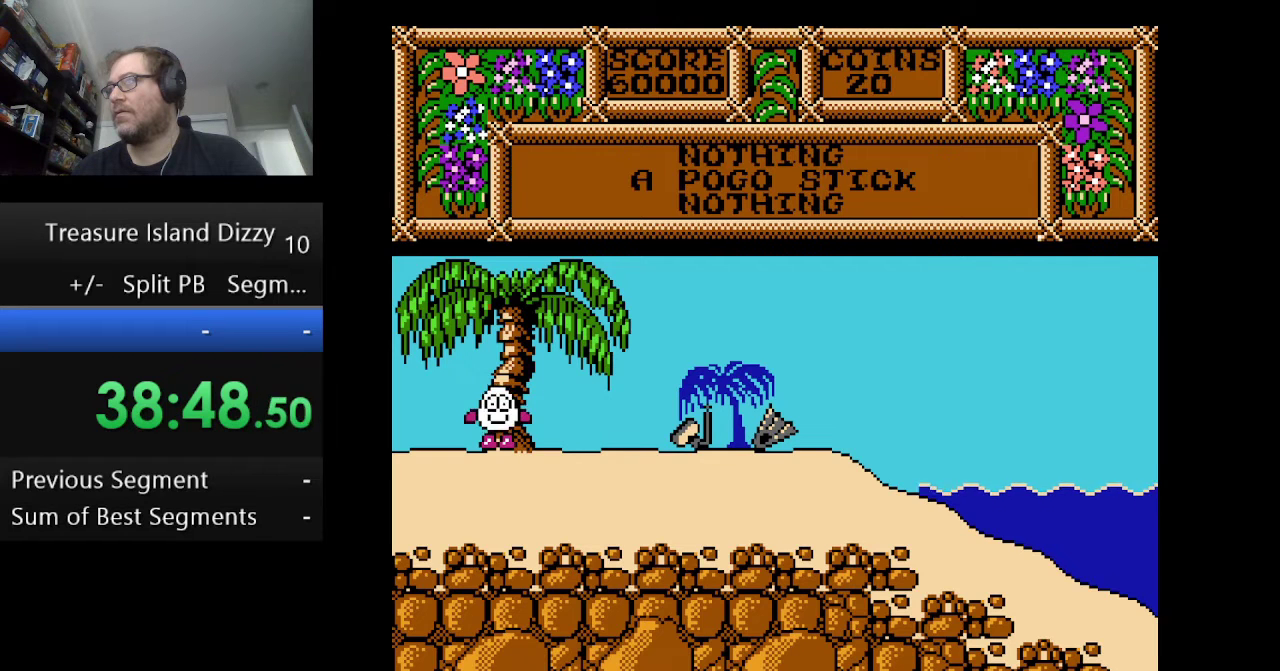
{"buttons": ["B"], "events": [[458, "B", "down"]]}
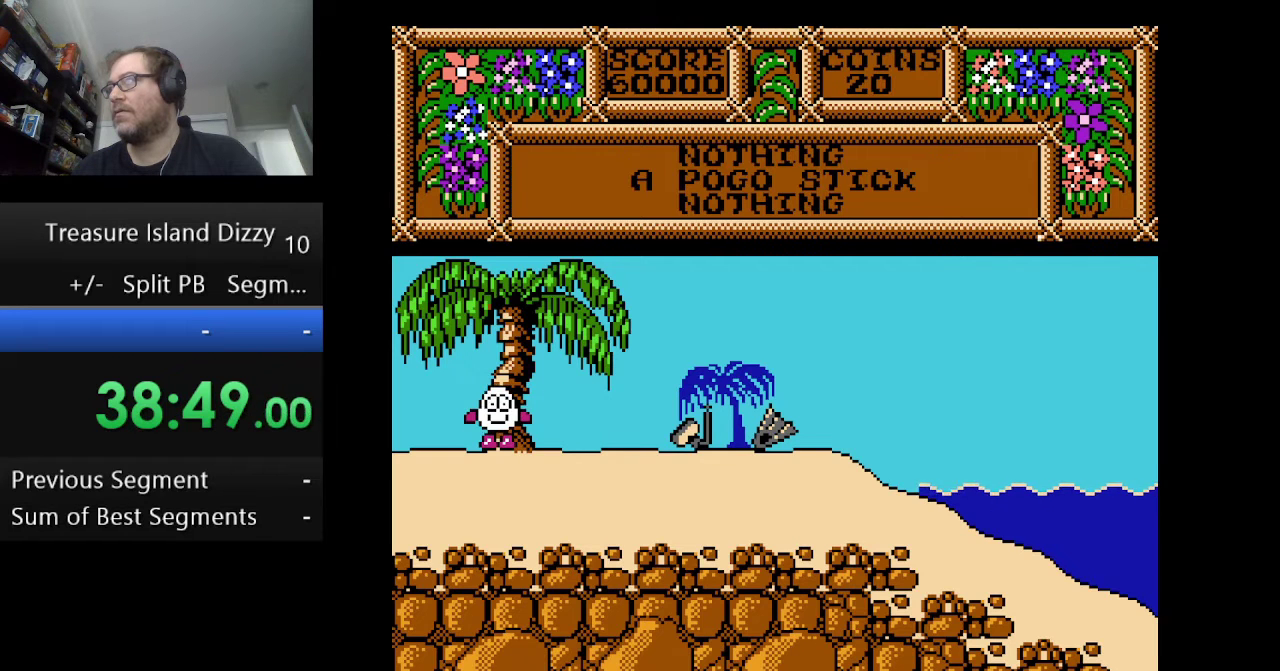
{"buttons": ["B"], "events": [[125, "B", "up"], [334, "B", "down"]]}
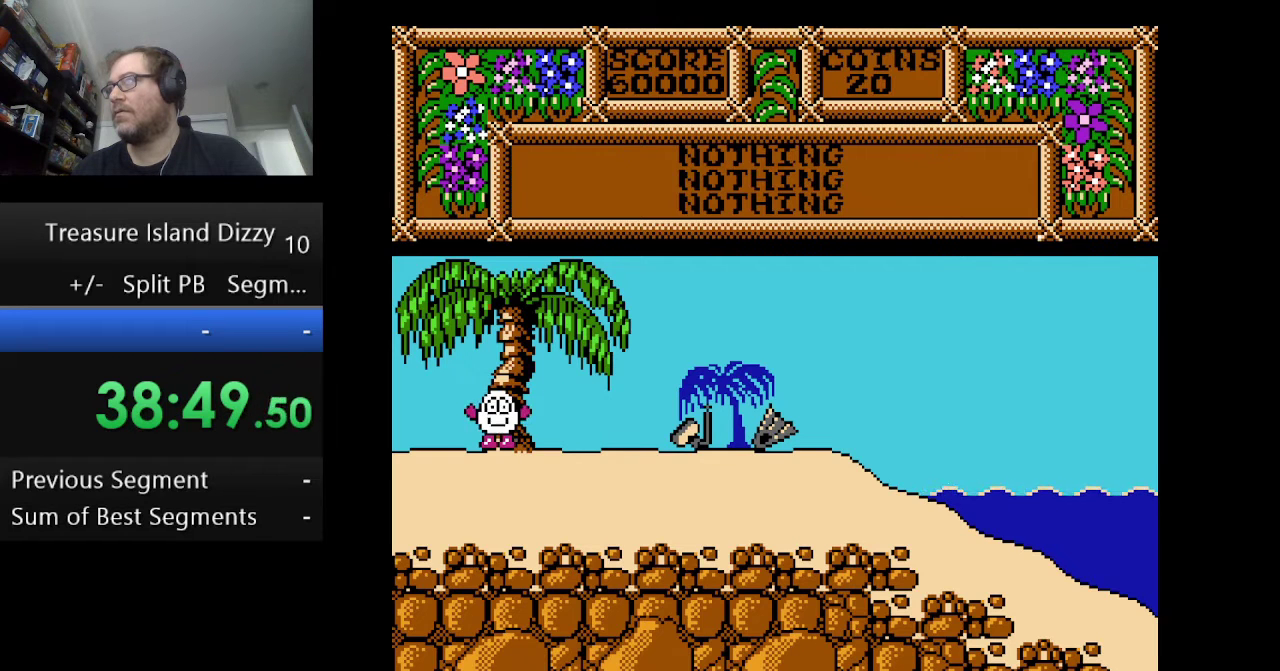
{"buttons": ["B"], "events": [[41, "B", "up"], [458, "B", "down"]]}
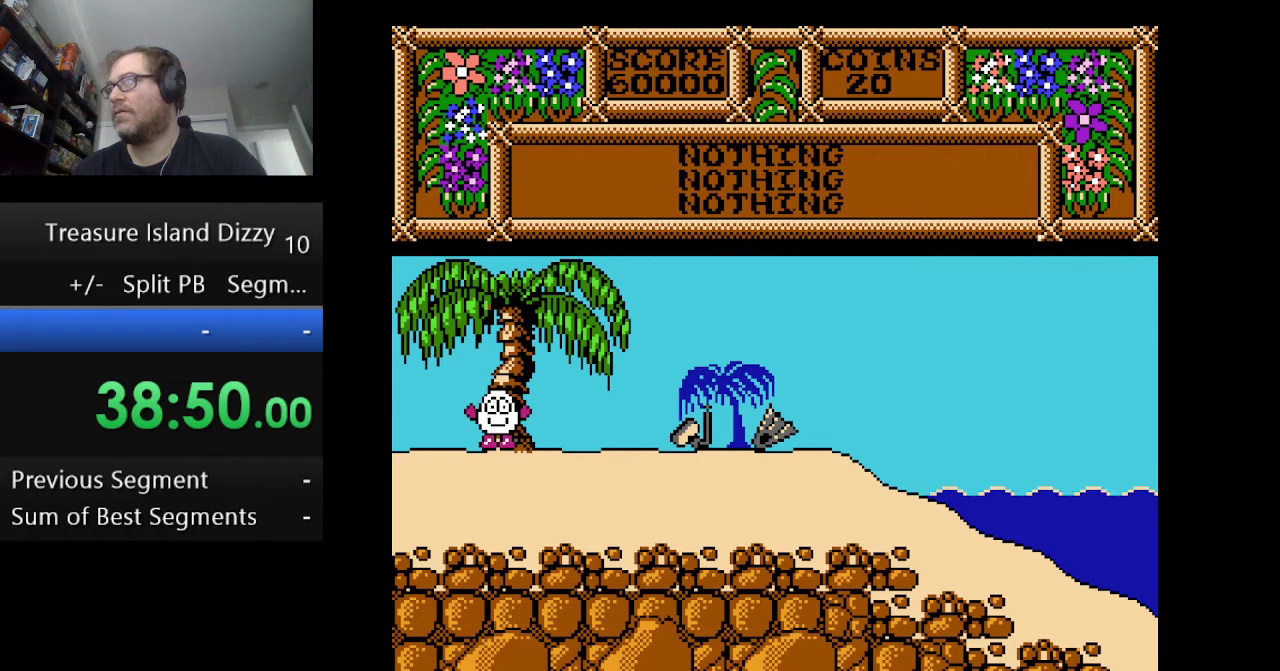
{"buttons": ["DPAD_LEFT"], "events": [[167, "B", "up"], [375, "DPAD_LEFT", "down"]]}
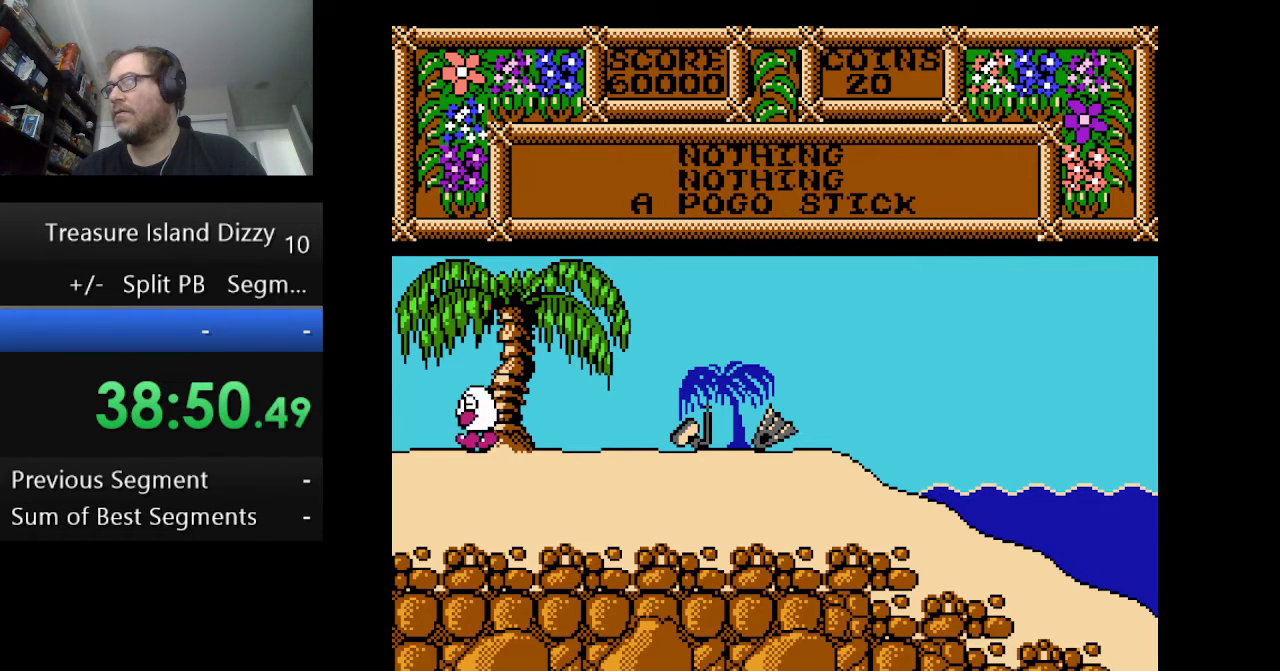
{"buttons": [], "events": [[375, "DPAD_LEFT", "up"]]}
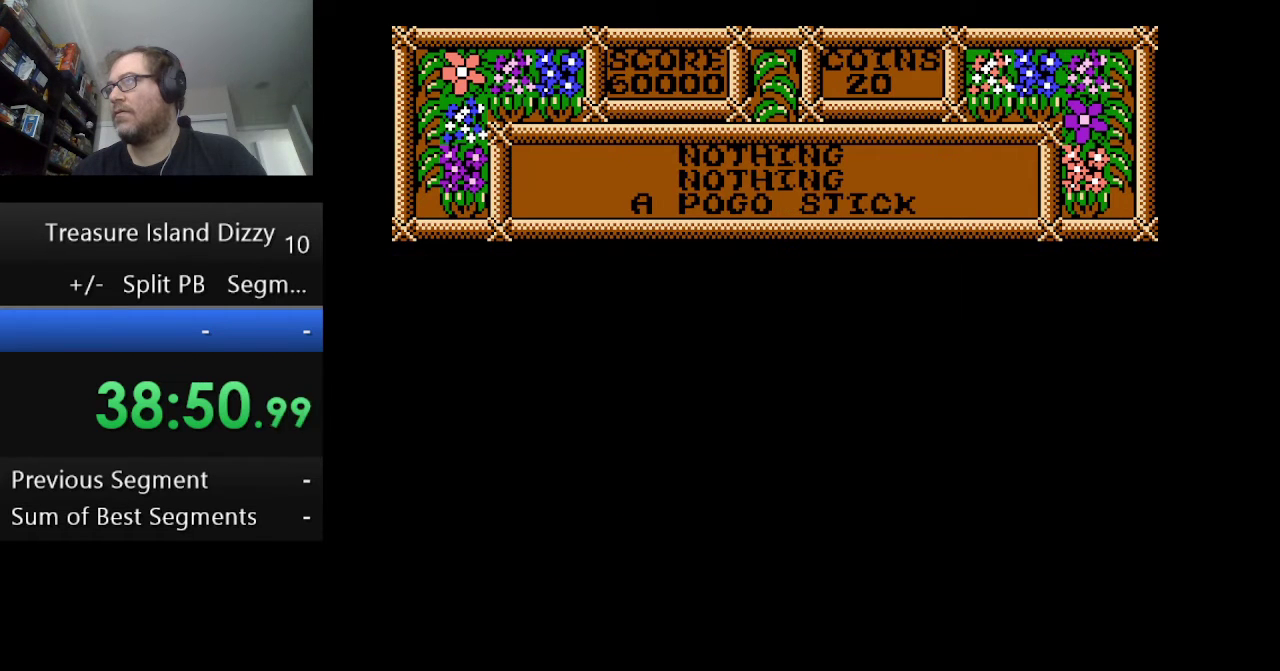
{"buttons": [], "events": []}
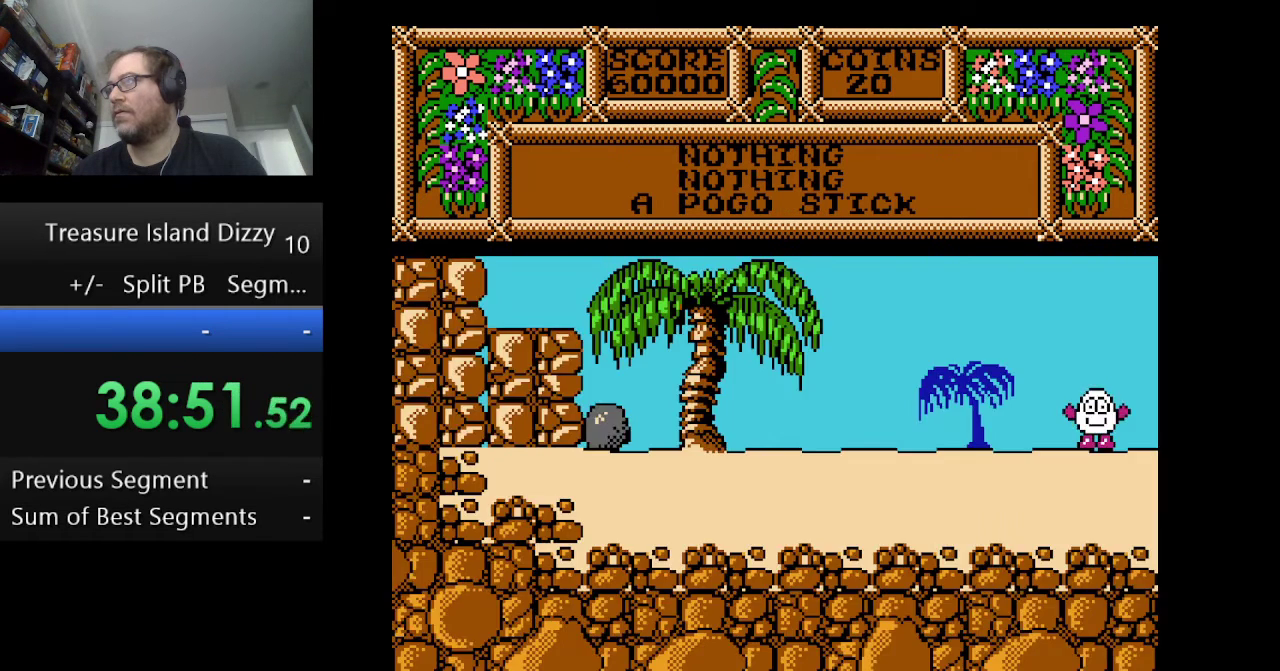
{"buttons": ["DPAD_LEFT"], "events": [[292, "DPAD_LEFT", "down"]]}
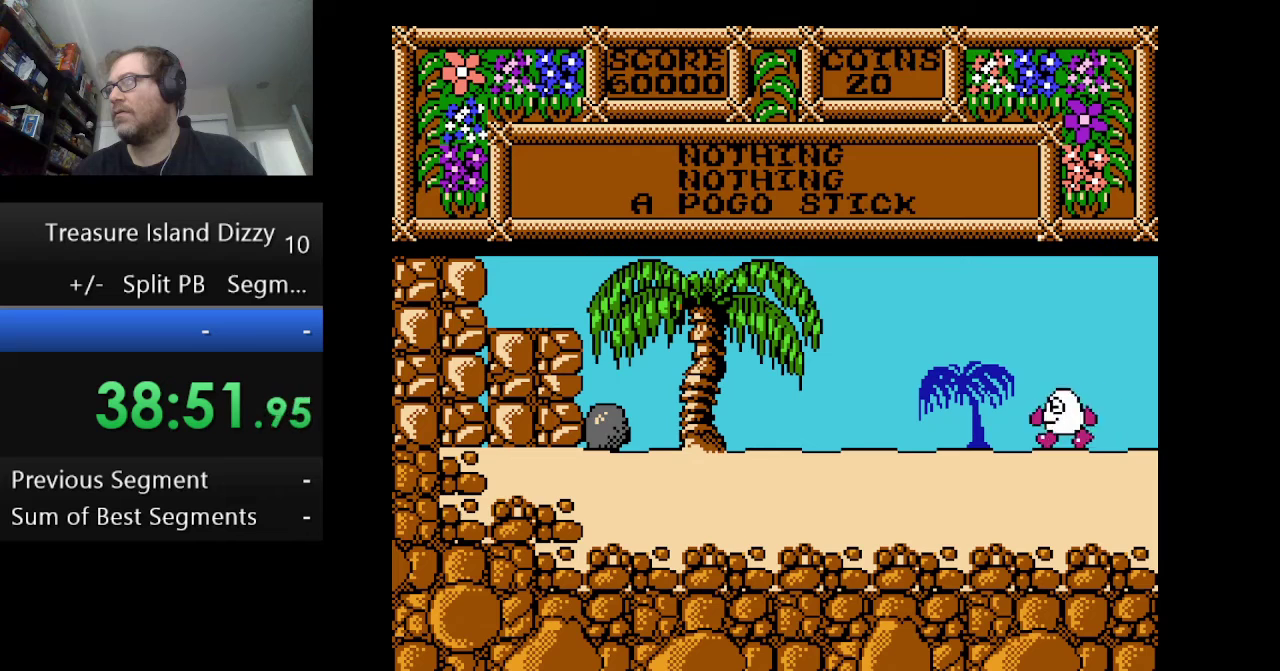
{"buttons": ["DPAD_LEFT"], "events": []}
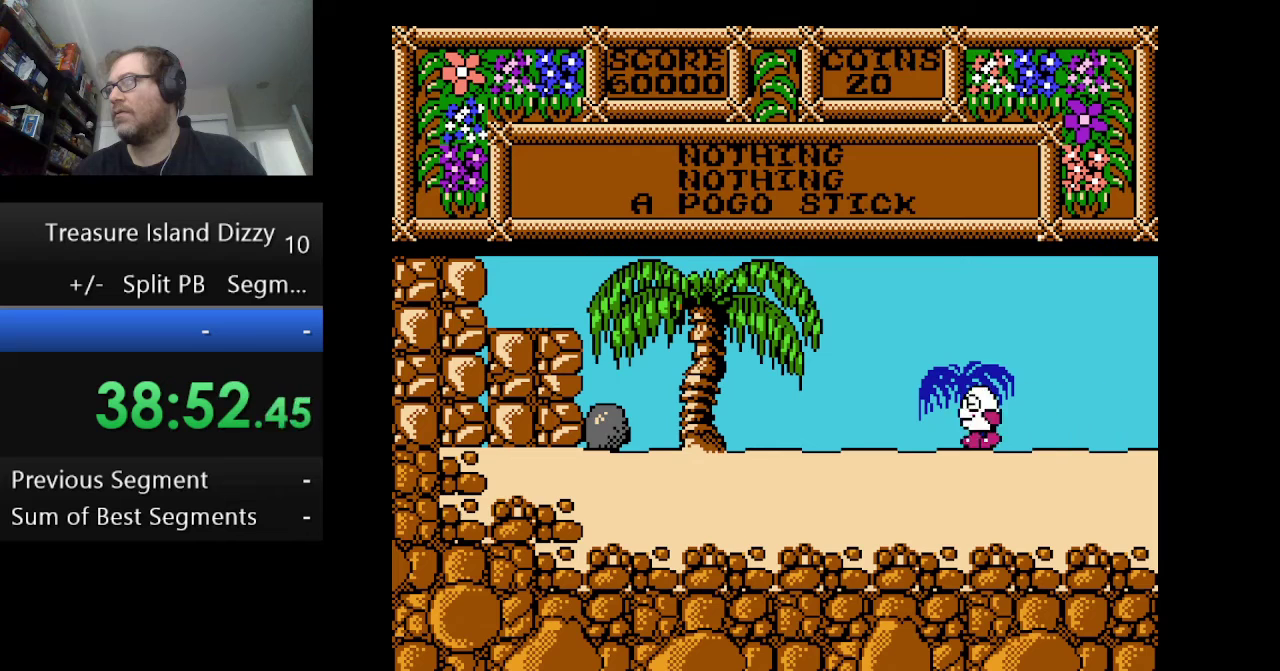
{"buttons": [], "events": [[167, "DPAD_LEFT", "up"]]}